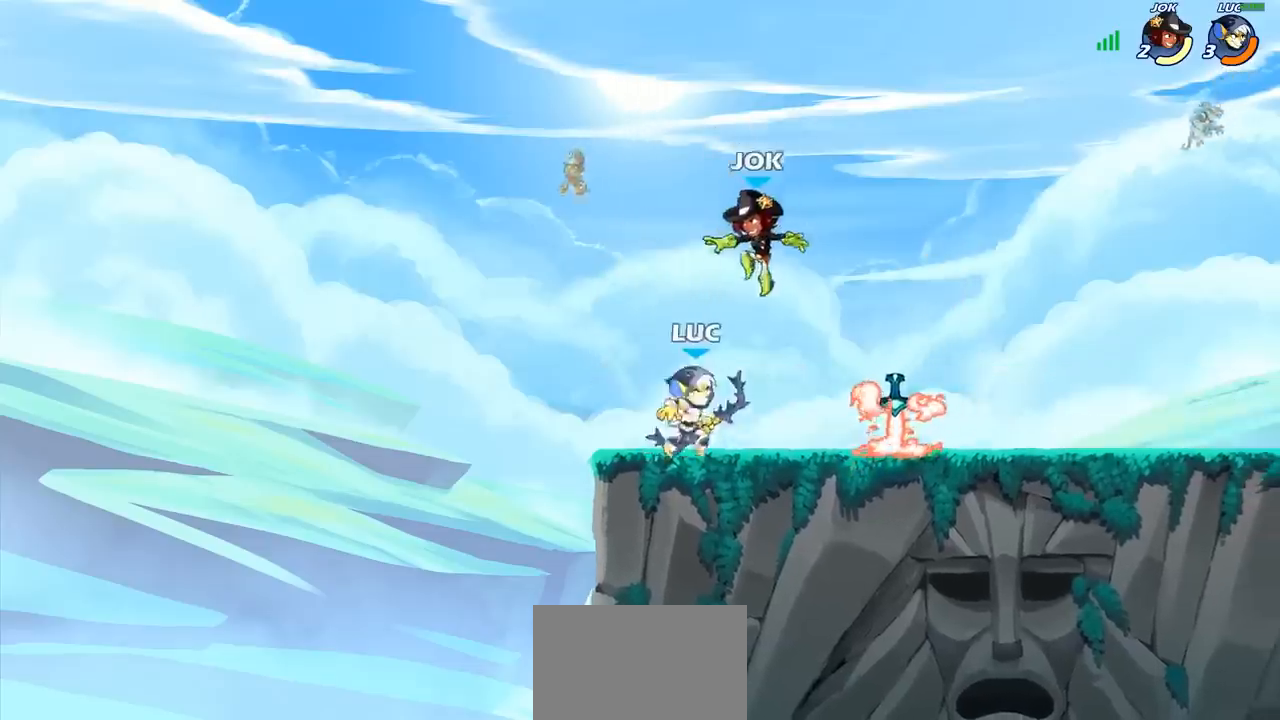
Gameplay with a controller (PlayStation layout); each line is a JSON object with the inputs held at the frame after it. "events" lists button and stick changes between this image and that frame as [ms after this image, input, new state], when the widget could be followed in between.
{"buttons": [], "left_stick": "center", "right_stick": "center", "events": [[50, "SQUARE", "up"]]}
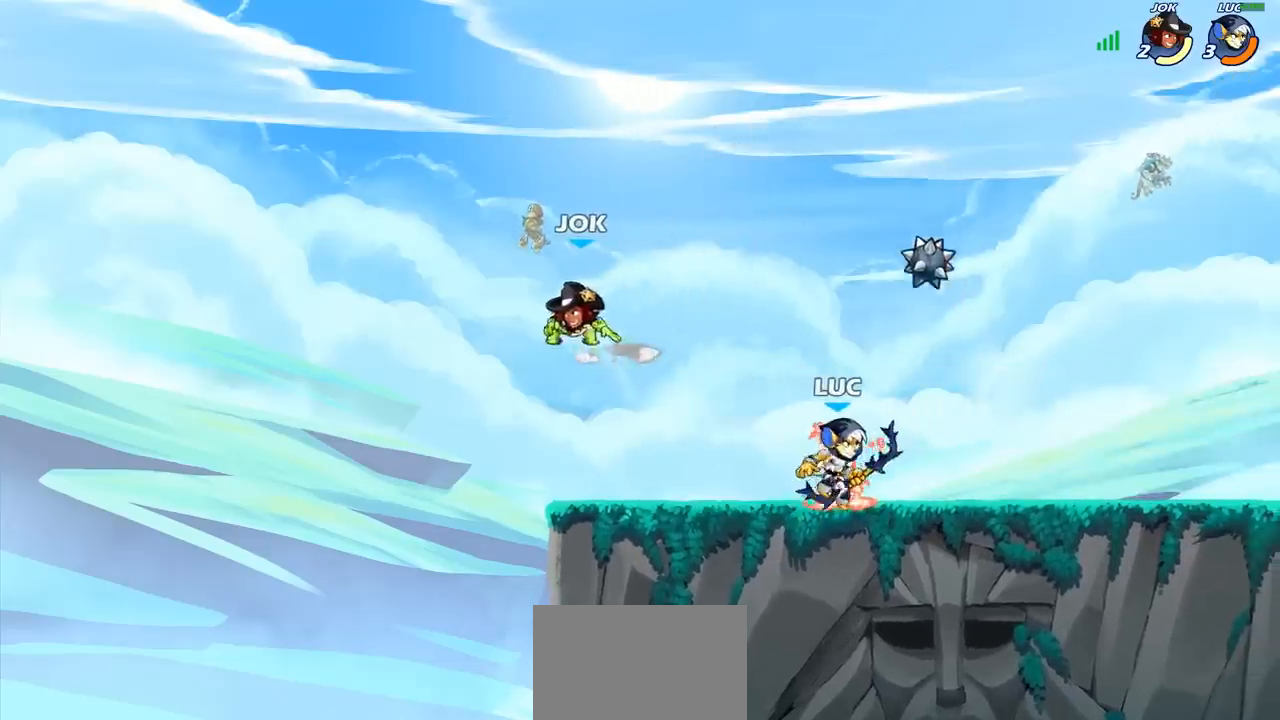
{"buttons": [], "left_stick": "center", "right_stick": "center", "events": [[133, "left_stick", "left"], [267, "left_stick", "center"], [283, "SQUARE", "down"], [283, "right_stick", "right"], [367, "SQUARE", "up"], [367, "right_stick", "center"]]}
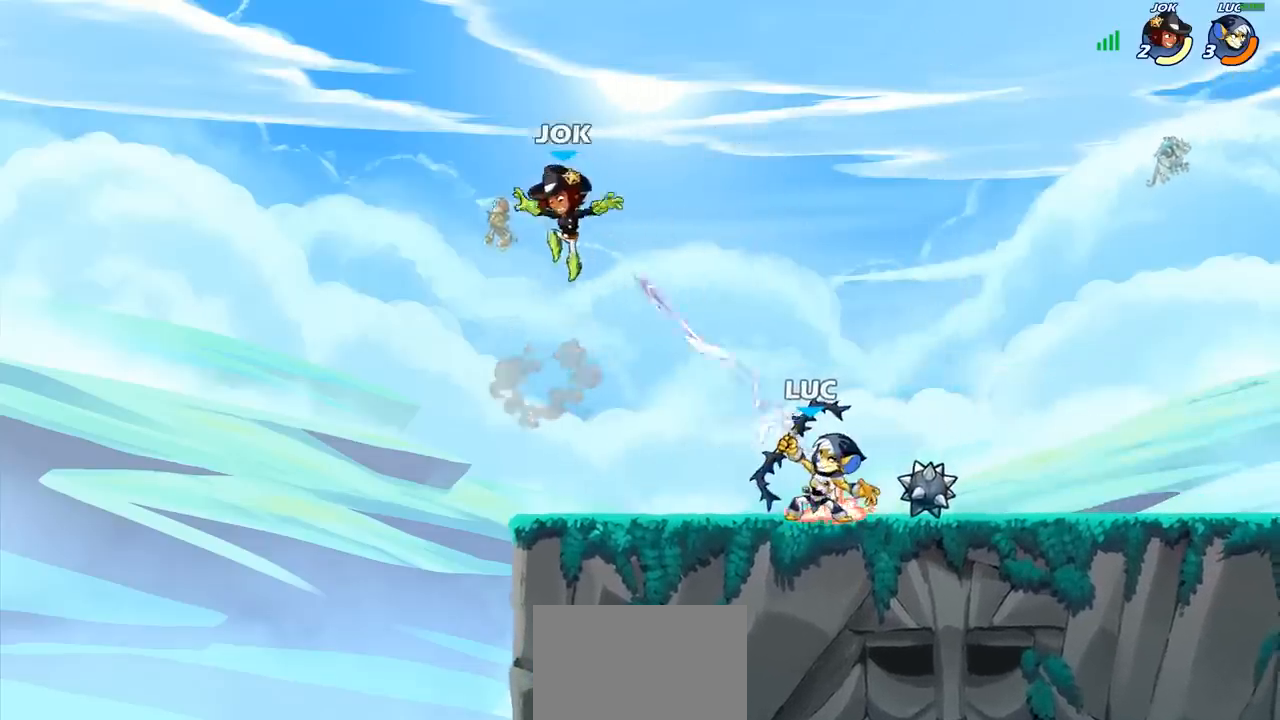
{"buttons": [], "left_stick": "center", "right_stick": "center", "events": [[333, "left_stick", "down-left"], [367, "SQUARE", "down"], [450, "SQUARE", "up"], [467, "left_stick", "center"]]}
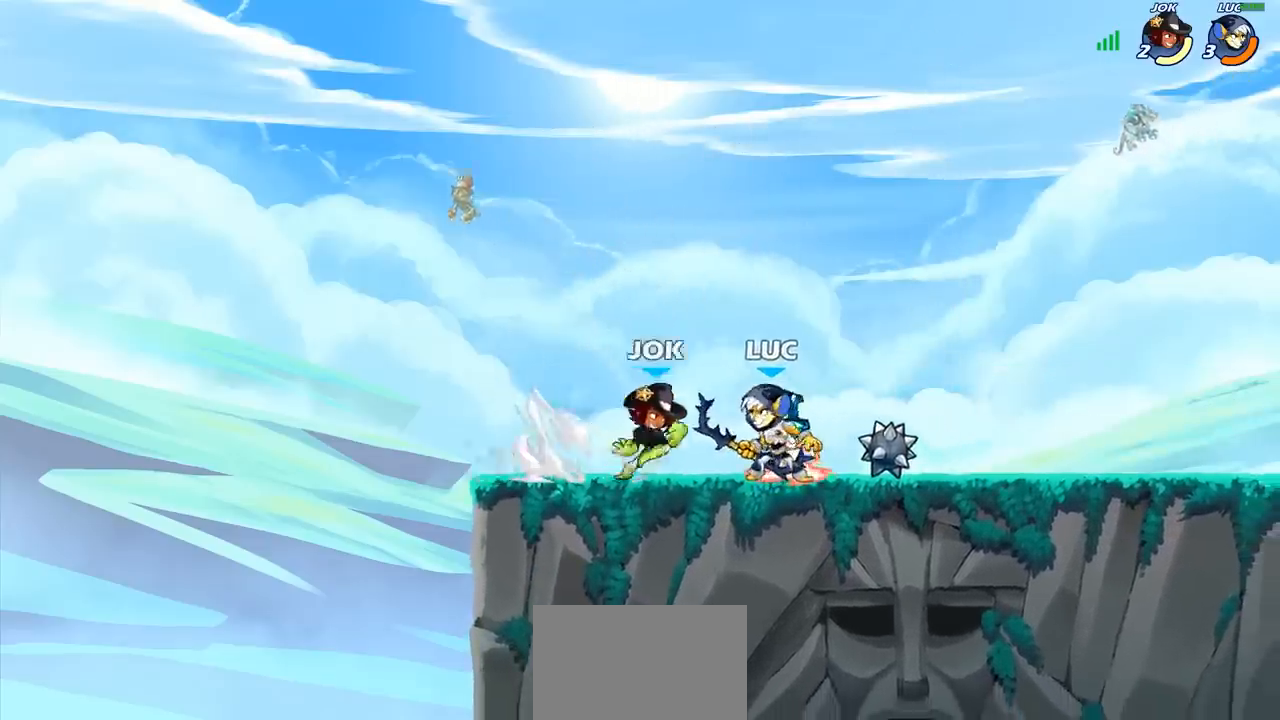
{"buttons": ["SQUARE"], "left_stick": "down", "right_stick": "center", "events": [[417, "left_stick", "down"], [450, "SQUARE", "down"]]}
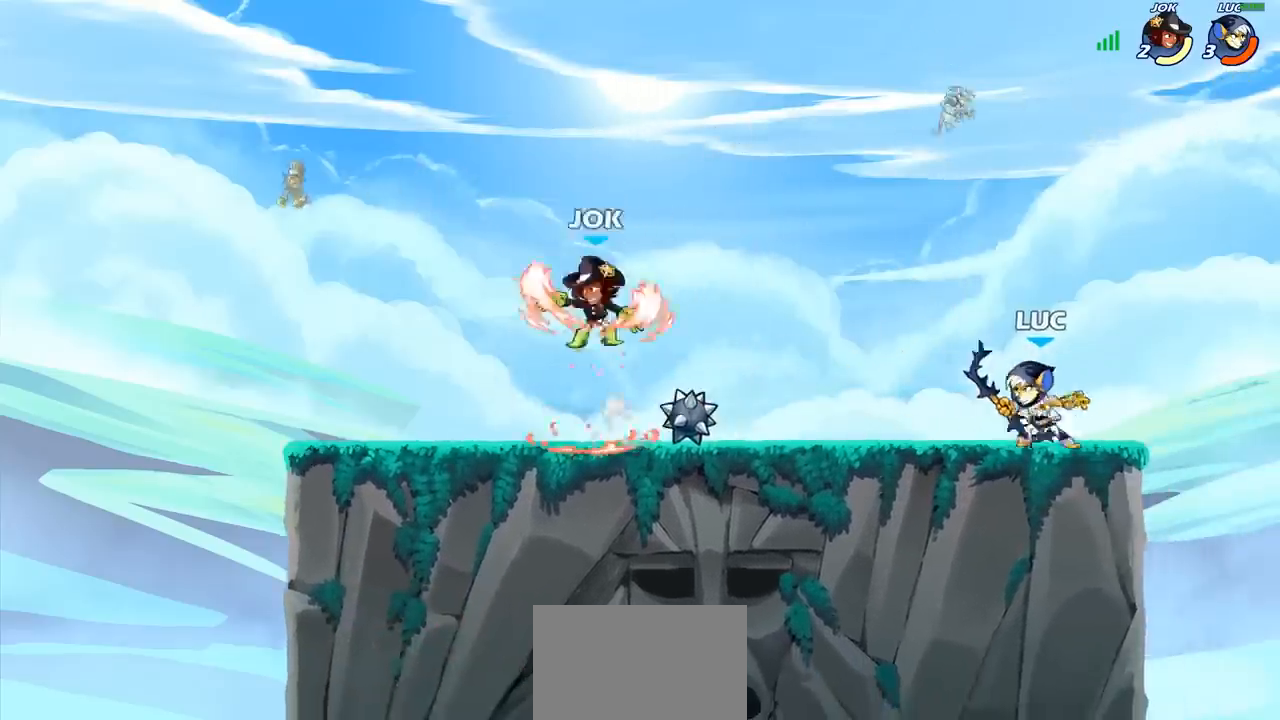
{"buttons": [], "left_stick": "right", "right_stick": "center", "events": [[33, "SQUARE", "up"], [50, "left_stick", "center"], [417, "left_stick", "right"]]}
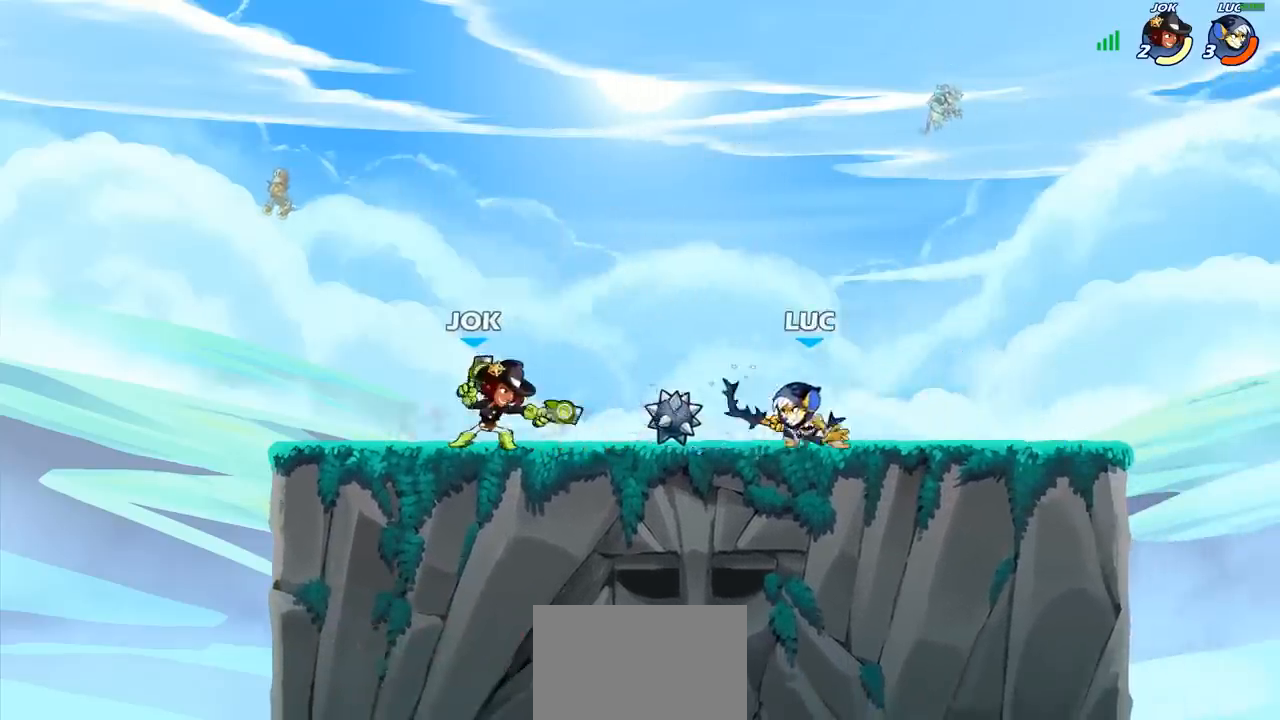
{"buttons": [], "left_stick": "center", "right_stick": "center", "events": [[67, "CROSS", "down"], [217, "left_stick", "up"], [233, "CROSS", "up"], [333, "left_stick", "left"], [467, "left_stick", "center"]]}
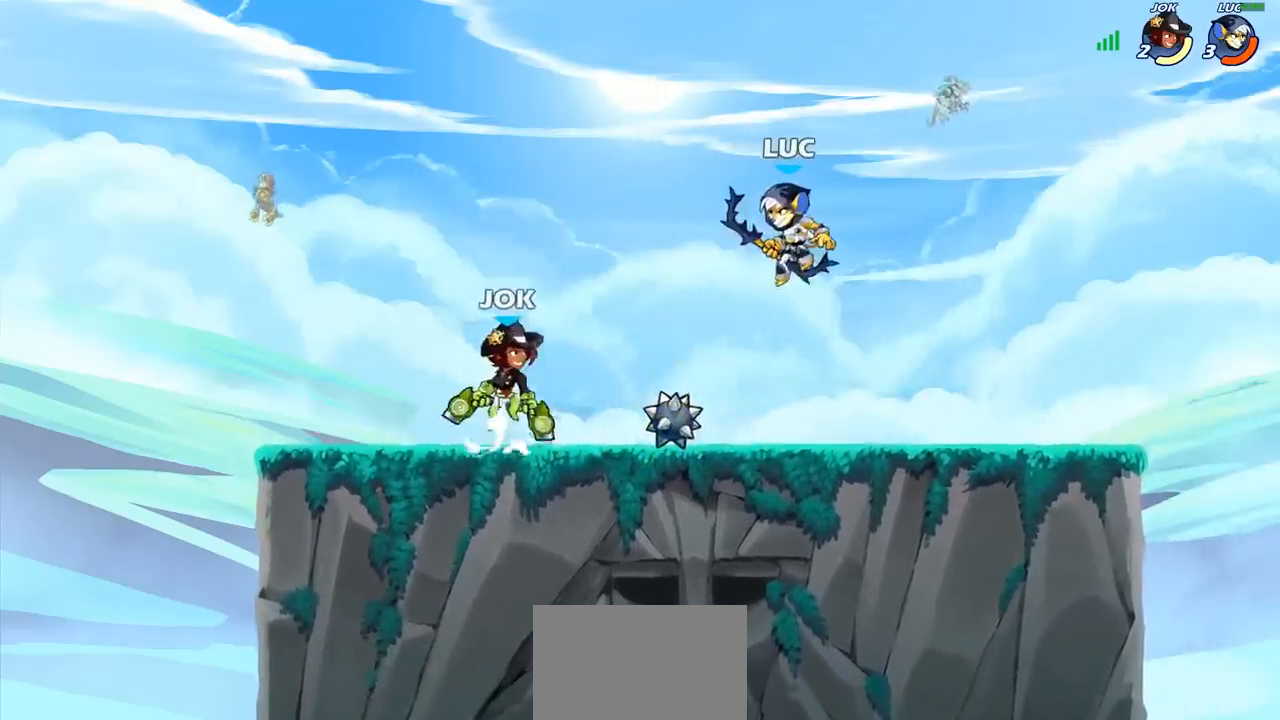
{"buttons": [], "left_stick": "center", "right_stick": "center", "events": [[33, "R2", "down"], [83, "R1", "down"], [133, "left_stick", "down"], [167, "R1", "up"], [183, "R2", "up"], [217, "SQUARE", "down"], [267, "left_stick", "center"], [300, "SQUARE", "up"]]}
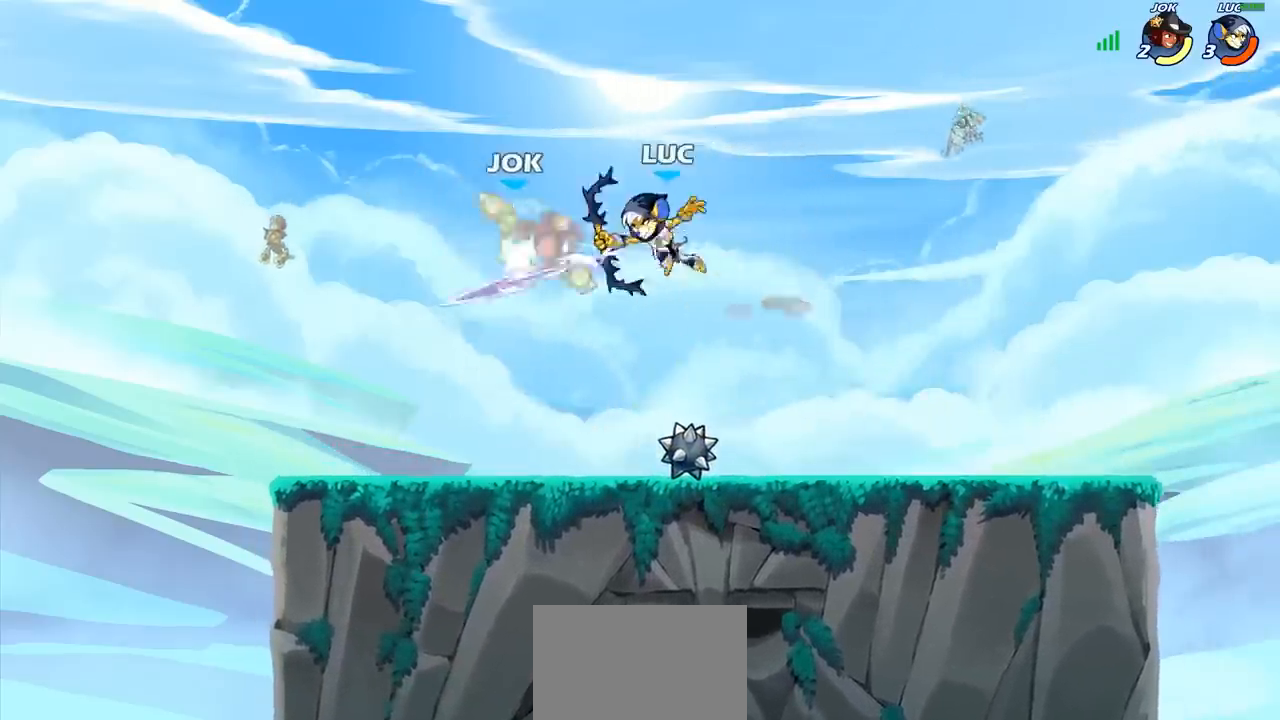
{"buttons": [], "left_stick": "right", "right_stick": "center", "events": [[167, "CROSS", "down"], [183, "SQUARE", "down"], [233, "CROSS", "up"], [250, "SQUARE", "up"], [350, "left_stick", "right"]]}
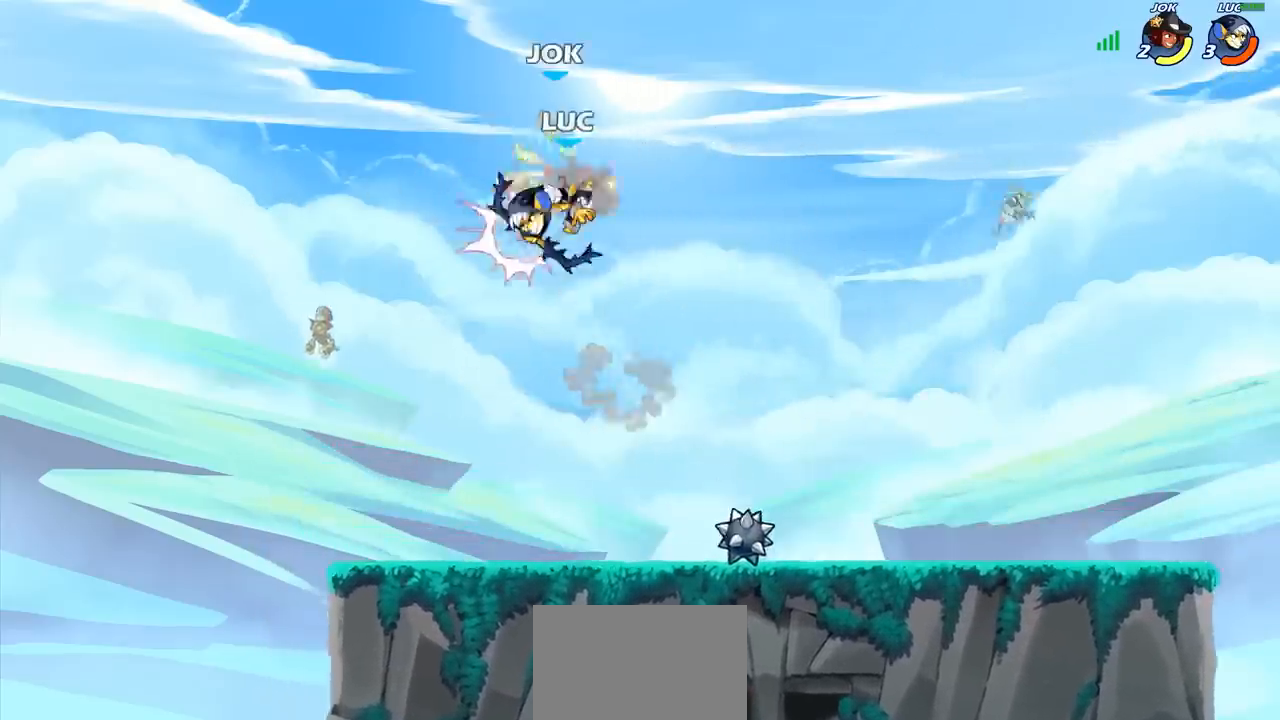
{"buttons": ["CROSS"], "left_stick": "right", "right_stick": "center", "events": [[450, "CROSS", "down"]]}
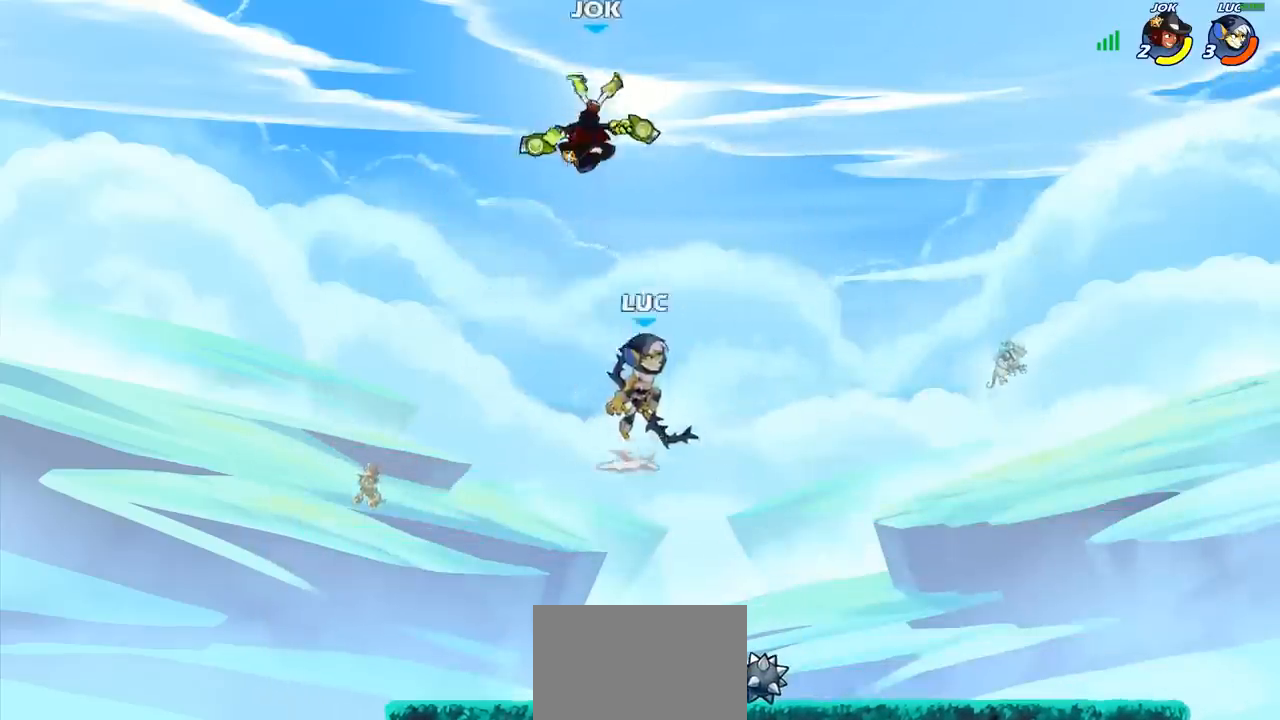
{"buttons": [], "left_stick": "center", "right_stick": "center", "events": [[133, "CROSS", "up"], [183, "left_stick", "up"], [250, "CIRCLE", "down"], [283, "left_stick", "center"], [350, "CIRCLE", "up"]]}
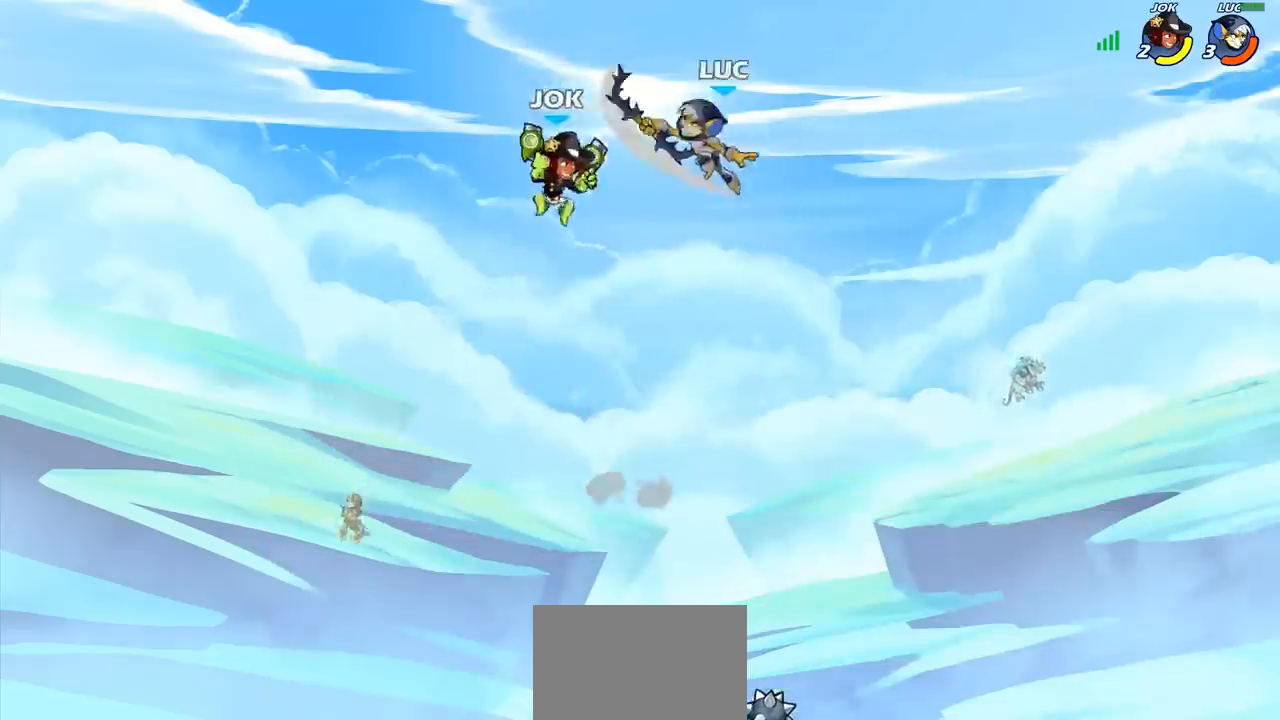
{"buttons": ["CROSS"], "left_stick": "left", "right_stick": "center", "events": [[233, "left_stick", "left"], [400, "CROSS", "down"]]}
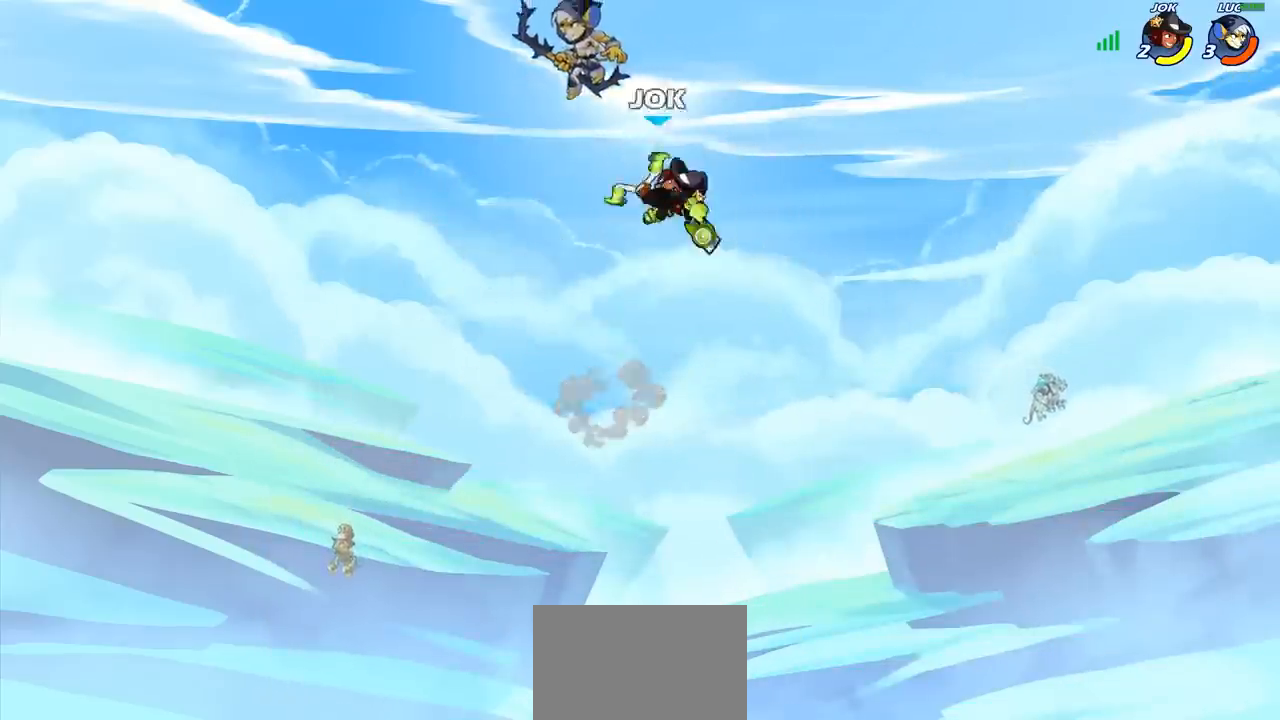
{"buttons": [], "left_stick": "right", "right_stick": "center", "events": [[33, "CROSS", "up"], [167, "left_stick", "right"], [300, "left_stick", "down-right"], [433, "left_stick", "right"]]}
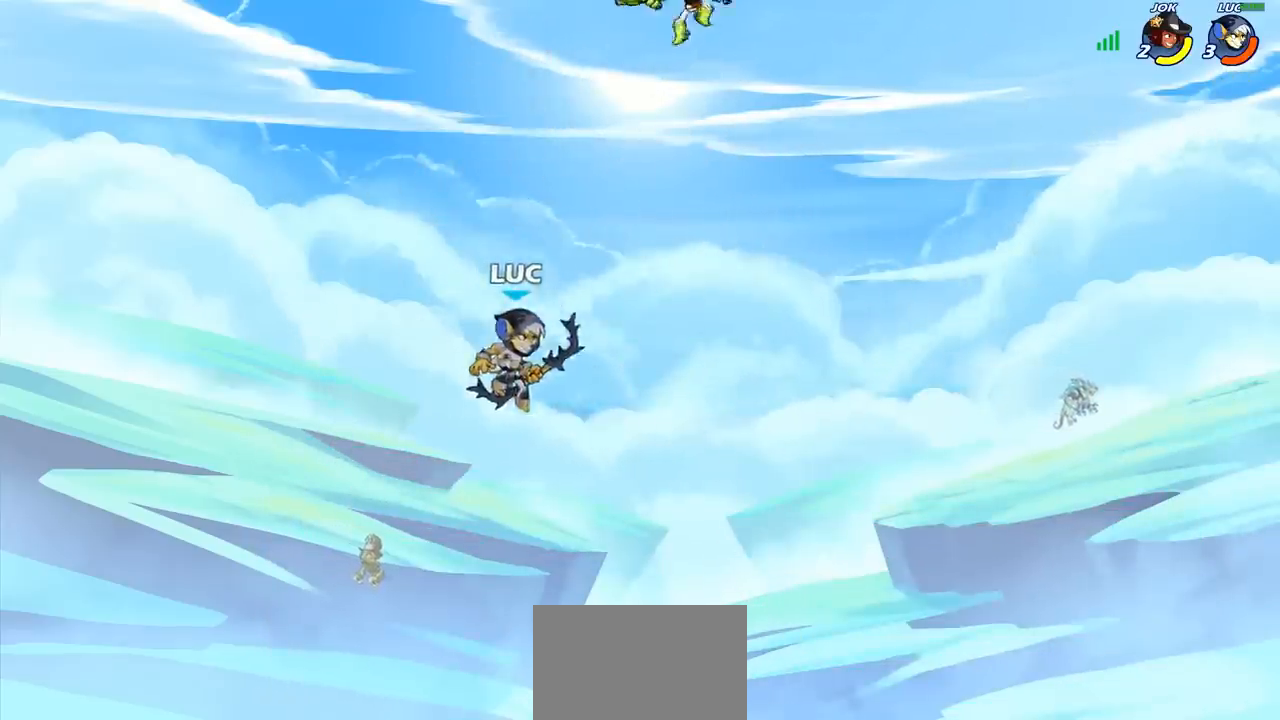
{"buttons": [], "left_stick": "right", "right_stick": "center", "events": [[267, "CROSS", "down"], [383, "CROSS", "up"]]}
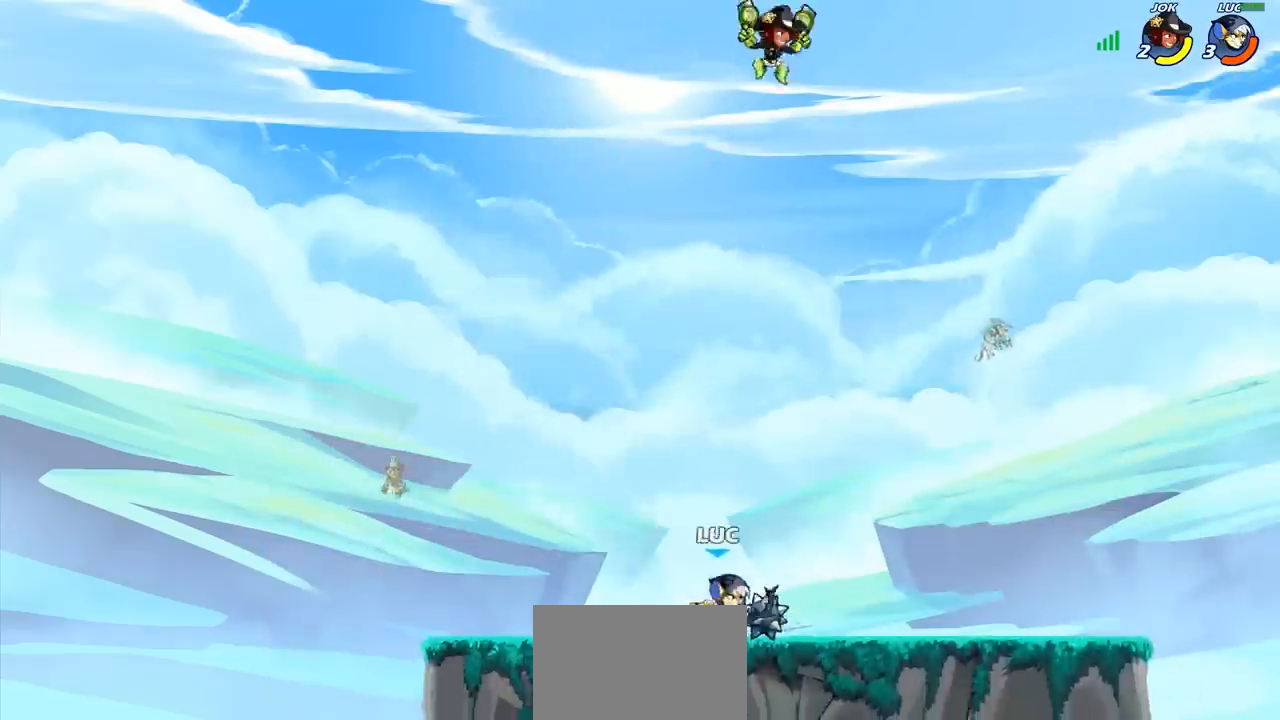
{"buttons": [], "left_stick": "center", "right_stick": "center", "events": [[33, "CROSS", "down"], [100, "left_stick", "center"], [167, "CROSS", "up"], [233, "R2", "down"], [267, "CIRCLE", "down"], [333, "R2", "up"], [350, "CIRCLE", "up"]]}
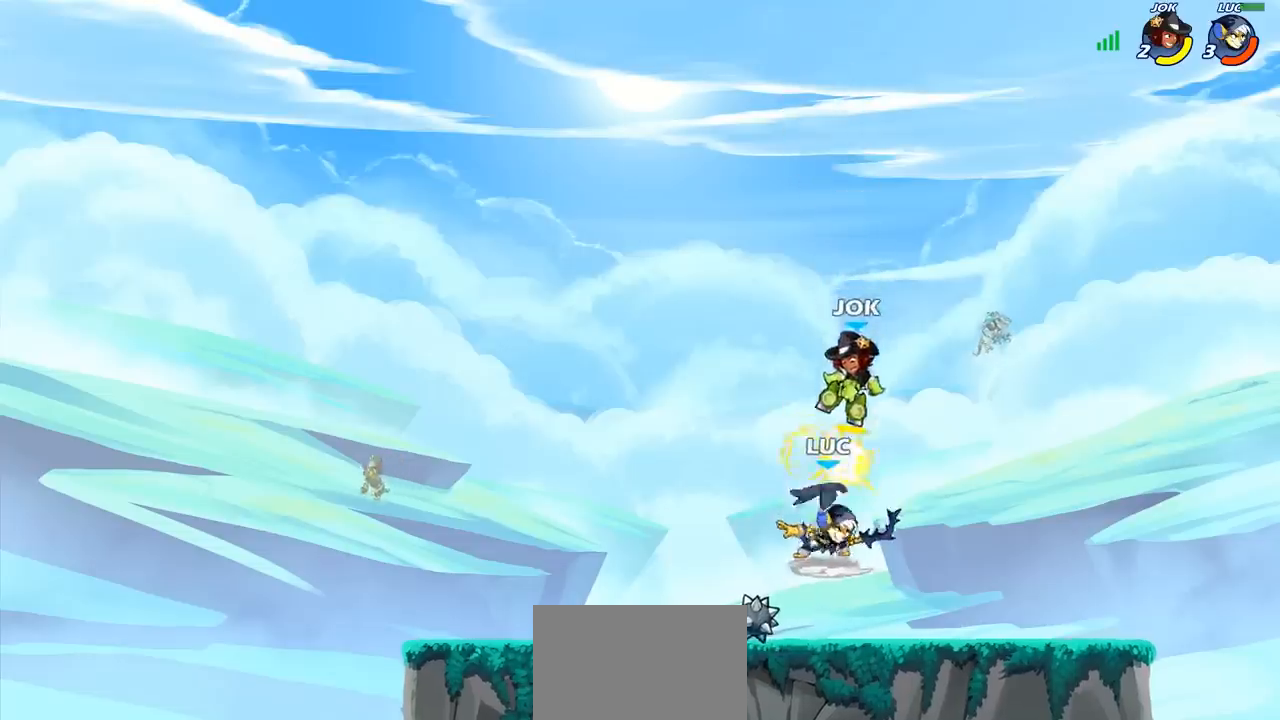
{"buttons": [], "left_stick": "center", "right_stick": "center", "events": []}
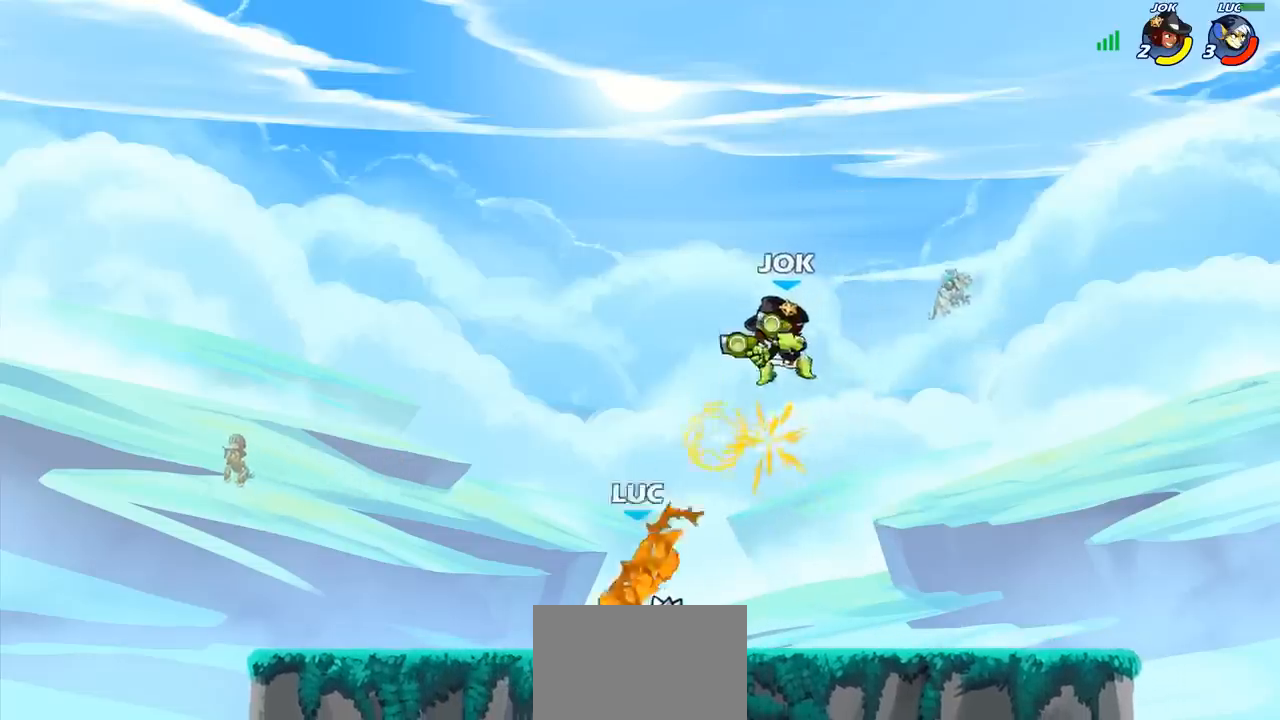
{"buttons": [], "left_stick": "right", "right_stick": "center", "events": [[133, "left_stick", "left"], [400, "left_stick", "down"], [467, "left_stick", "right"]]}
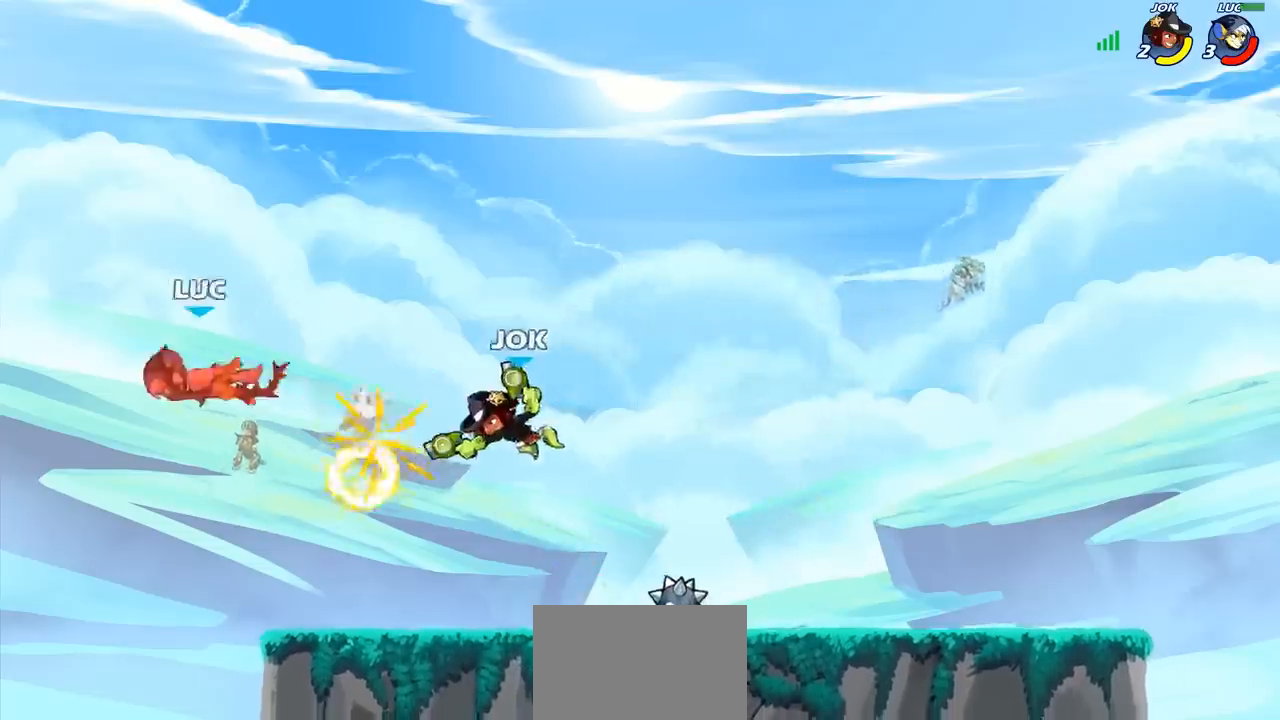
{"buttons": ["CIRCLE"], "left_stick": "right", "right_stick": "center", "events": [[50, "SQUARE", "down"], [117, "SQUARE", "up"], [450, "CIRCLE", "down"]]}
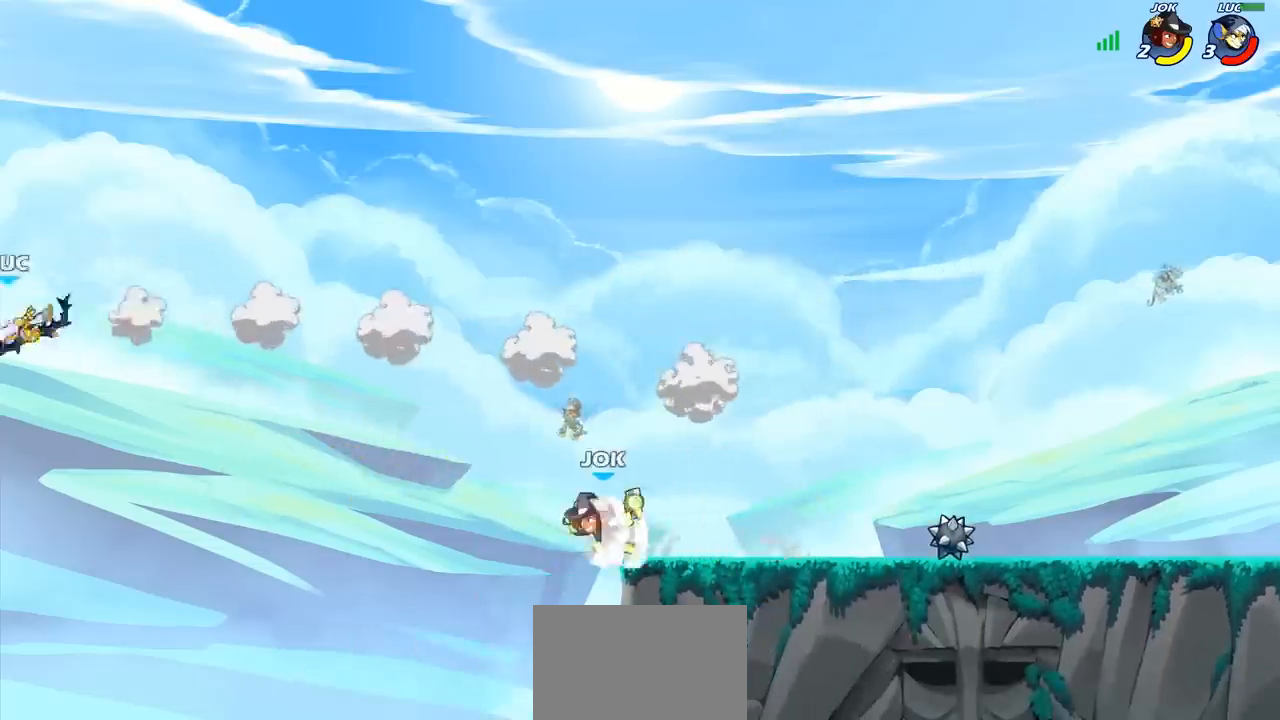
{"buttons": [], "left_stick": "right", "right_stick": "center", "events": [[17, "CIRCLE", "up"], [17, "left_stick", "up-right"], [133, "CIRCLE", "down"], [183, "left_stick", "center"], [250, "CIRCLE", "up"], [367, "left_stick", "right"]]}
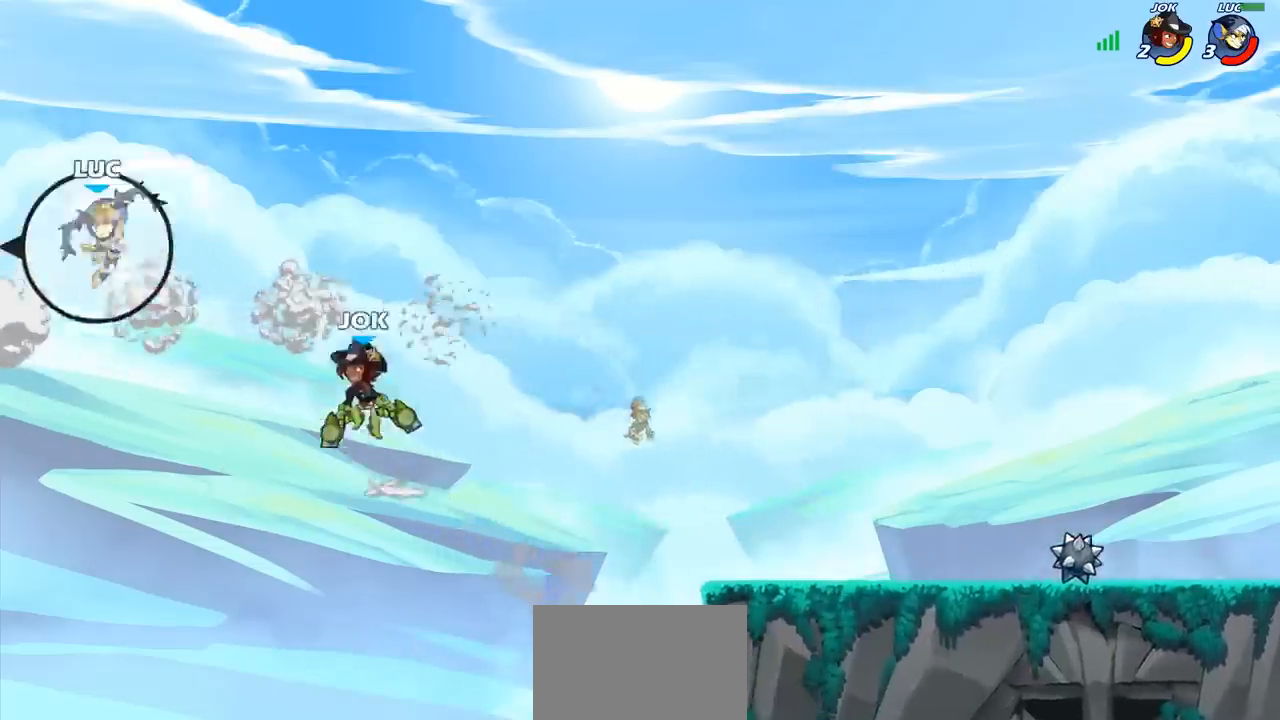
{"buttons": [], "left_stick": "down-left", "right_stick": "center", "events": [[167, "left_stick", "left"], [317, "left_stick", "down-left"]]}
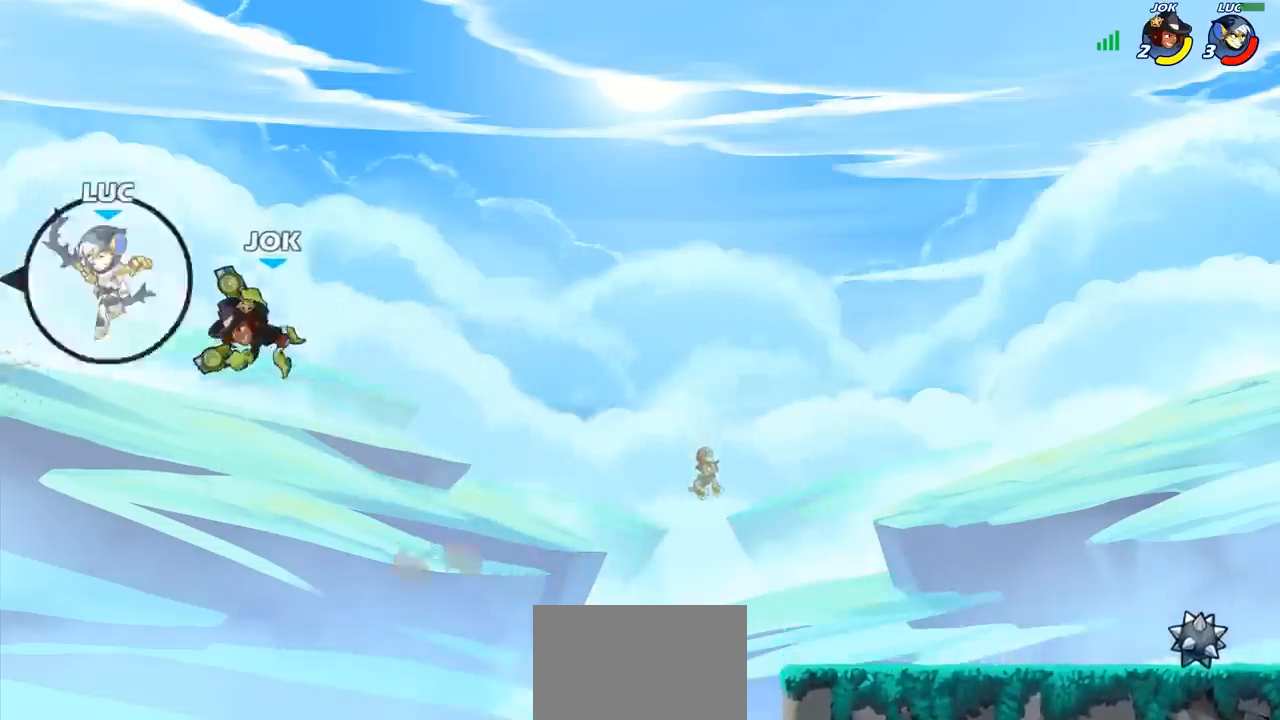
{"buttons": [], "left_stick": "right", "right_stick": "center", "events": [[50, "left_stick", "down-right"], [100, "left_stick", "right"]]}
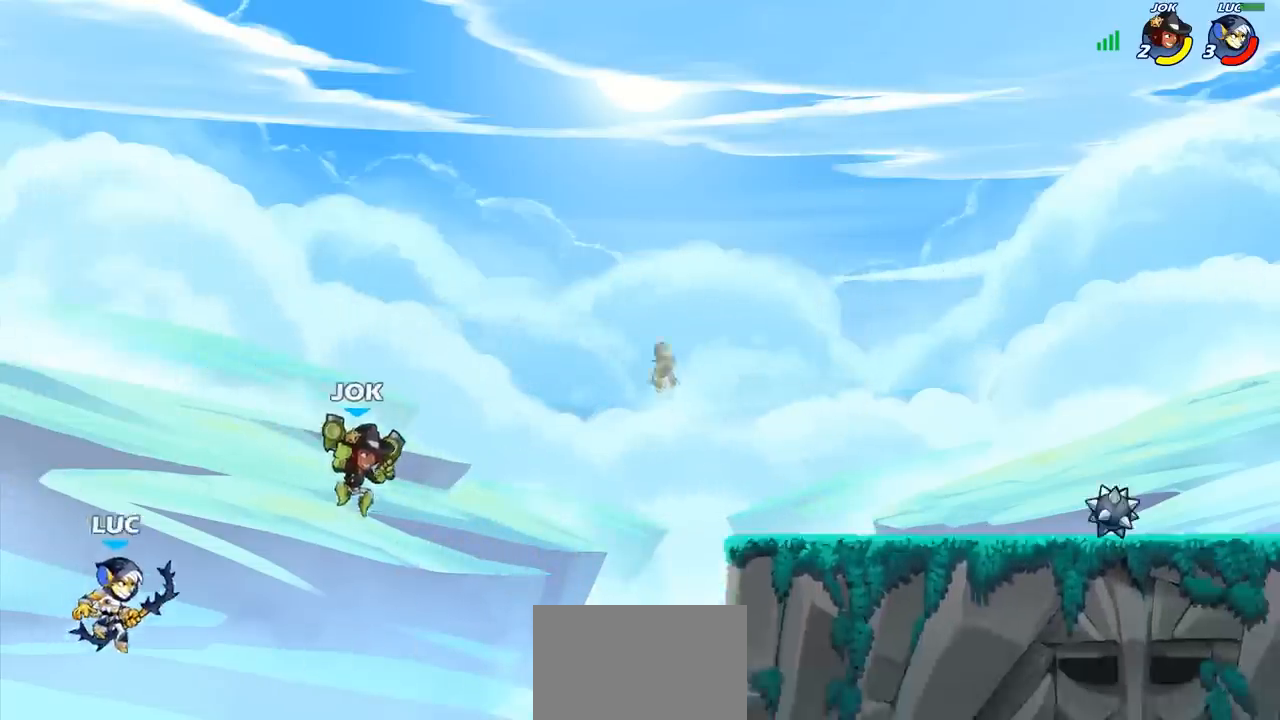
{"buttons": ["SQUARE"], "left_stick": "down", "right_stick": "center", "events": [[100, "CROSS", "down"], [267, "CROSS", "up"], [367, "left_stick", "center"], [400, "R2", "down"], [417, "left_stick", "down"], [450, "SQUARE", "down"], [500, "R2", "up"]]}
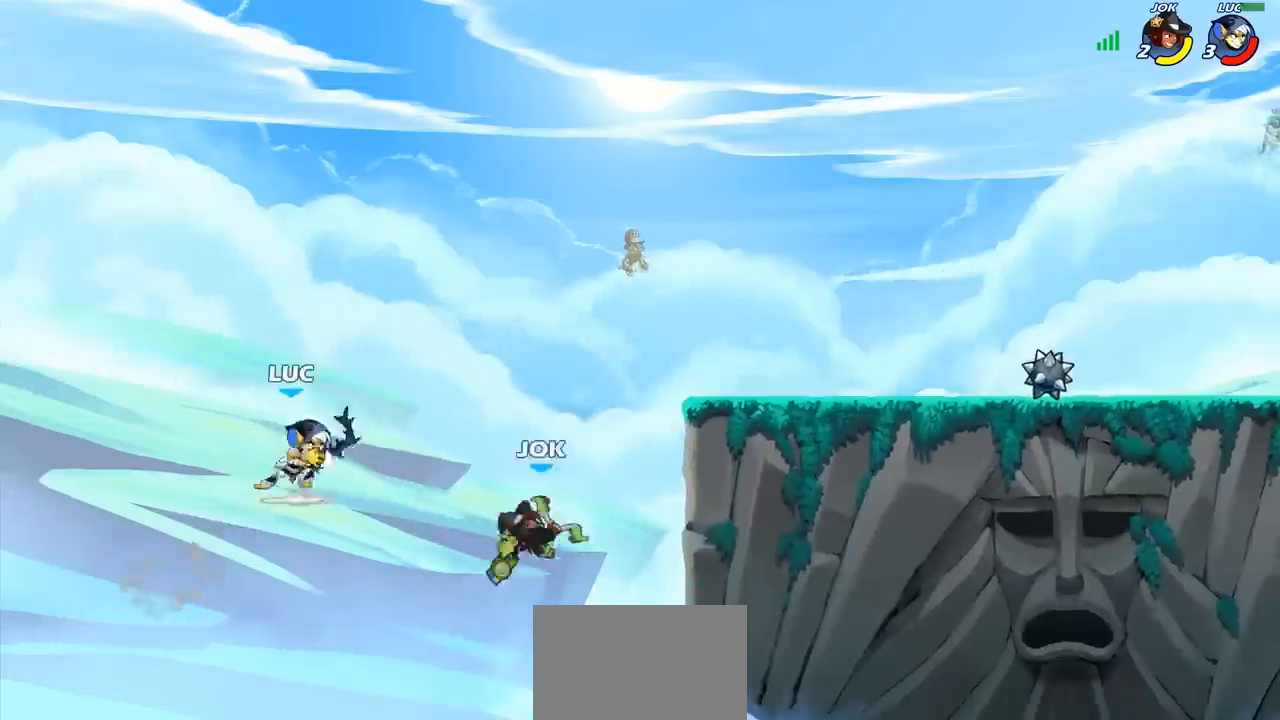
{"buttons": [], "left_stick": "right", "right_stick": "center", "events": [[33, "SQUARE", "up"], [50, "left_stick", "center"], [317, "left_stick", "right"]]}
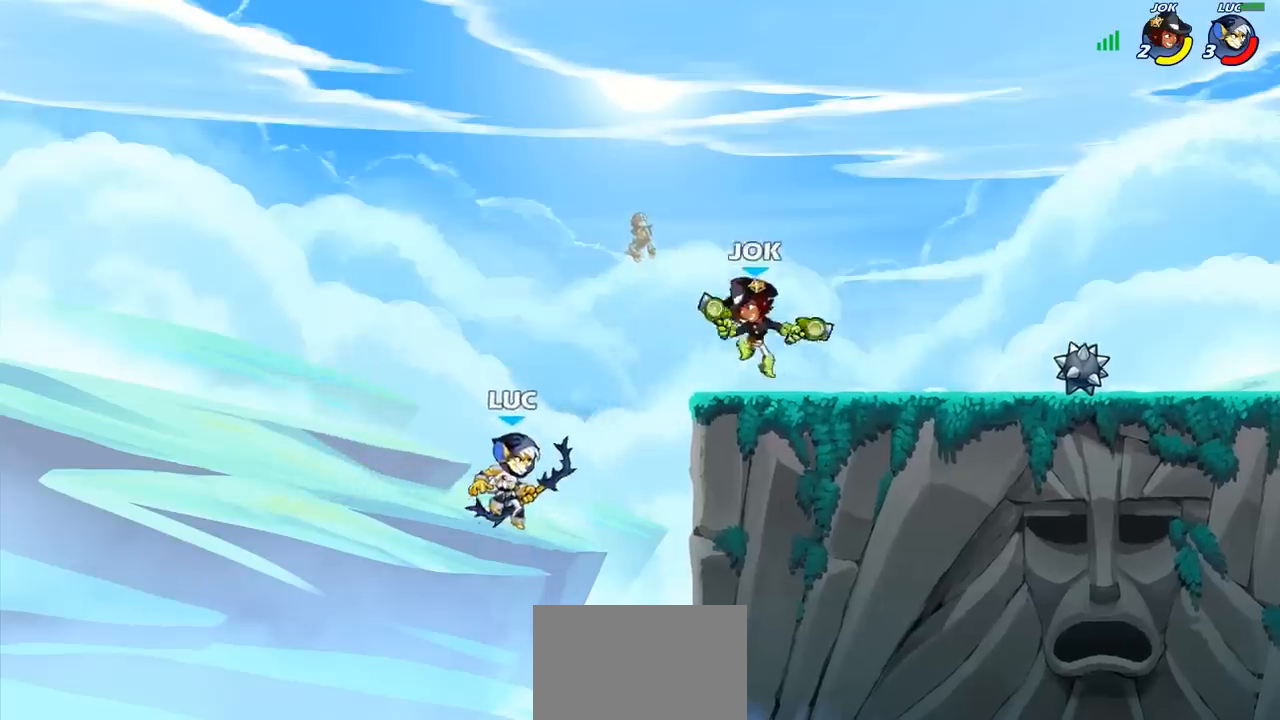
{"buttons": [], "left_stick": "up-left", "right_stick": "center", "events": [[200, "left_stick", "up-right"], [283, "CROSS", "down"], [450, "CROSS", "up"], [450, "left_stick", "up-left"]]}
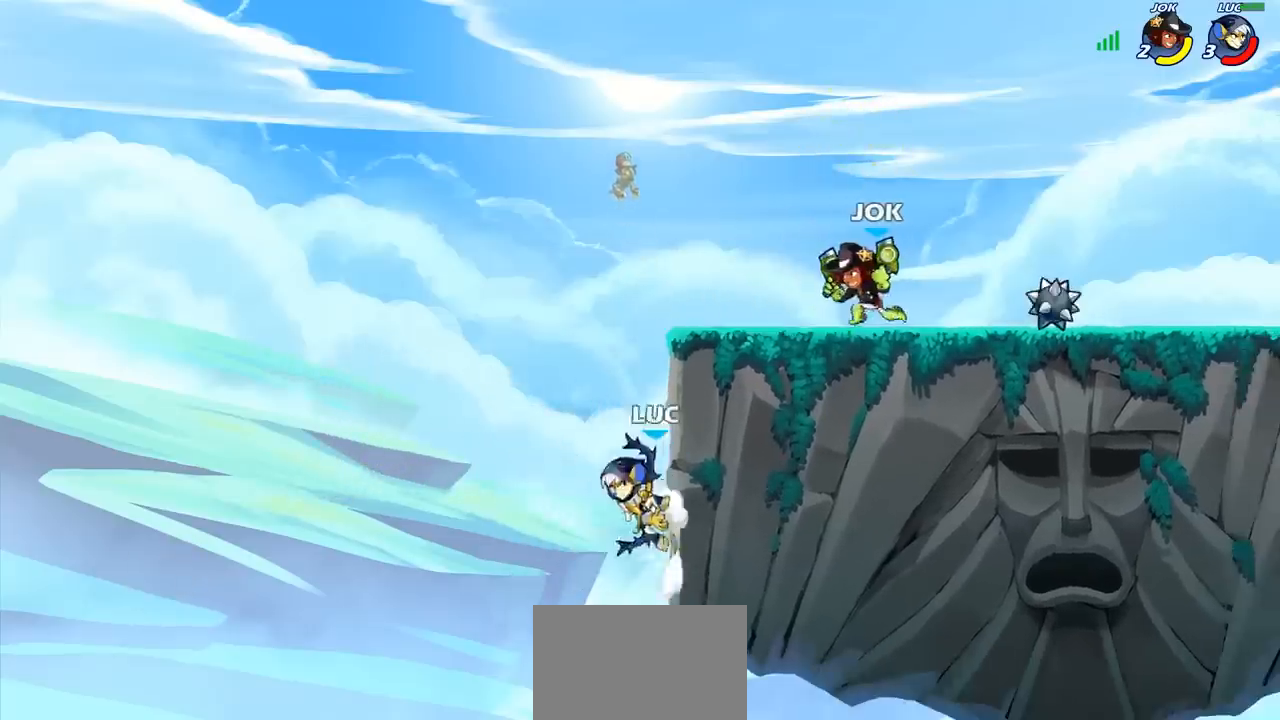
{"buttons": [], "left_stick": "center", "right_stick": "center", "events": [[50, "left_stick", "up-right"], [67, "CROSS", "down"], [100, "CIRCLE", "down"], [117, "CROSS", "up"], [233, "CIRCLE", "up"], [233, "left_stick", "center"]]}
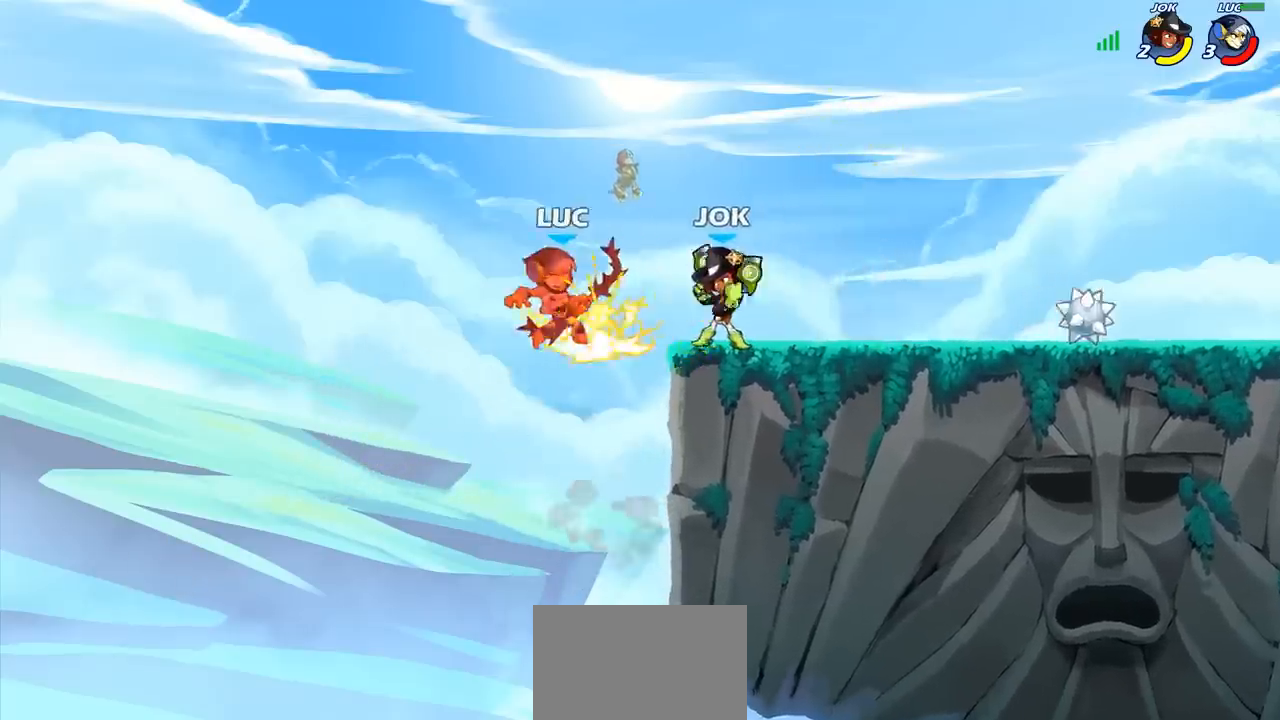
{"buttons": ["CROSS"], "left_stick": "down-left", "right_stick": "center", "events": [[217, "left_stick", "left"], [467, "CROSS", "down"], [483, "left_stick", "down-left"]]}
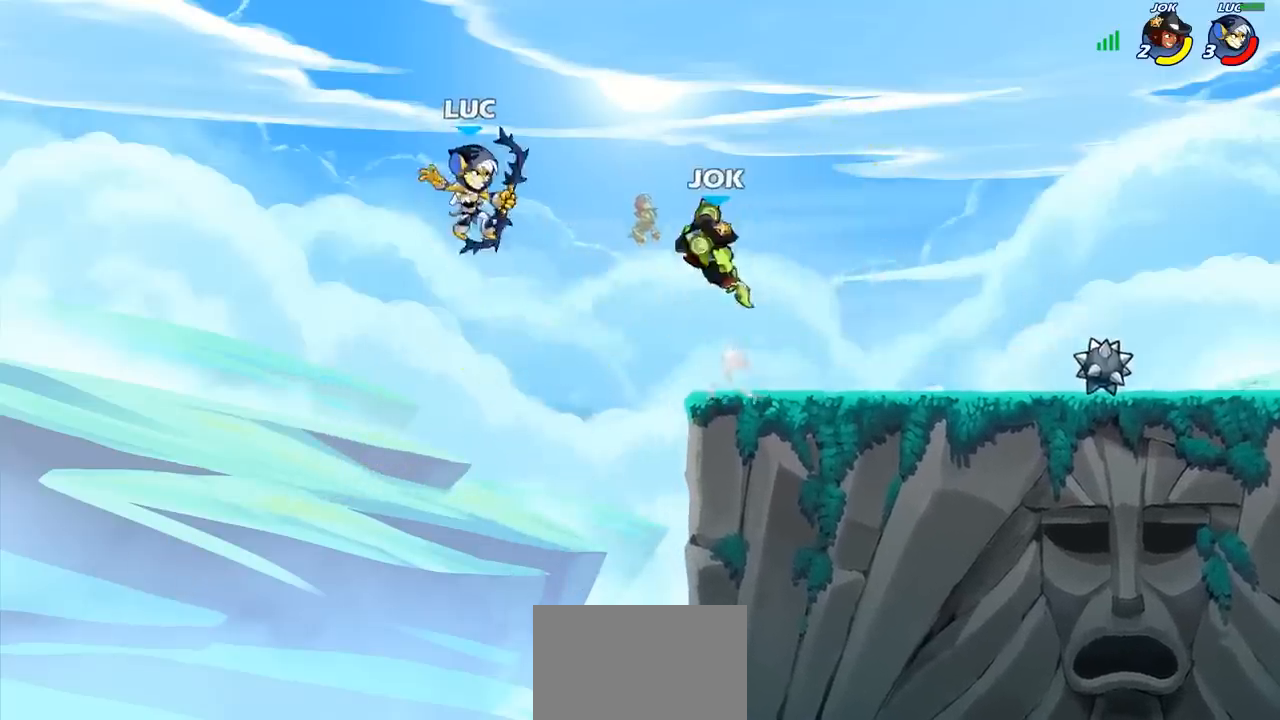
{"buttons": ["R2"], "left_stick": "right", "right_stick": "center", "events": [[50, "CROSS", "up"], [50, "R2", "down"], [350, "left_stick", "right"], [400, "R2", "up"], [500, "R2", "down"]]}
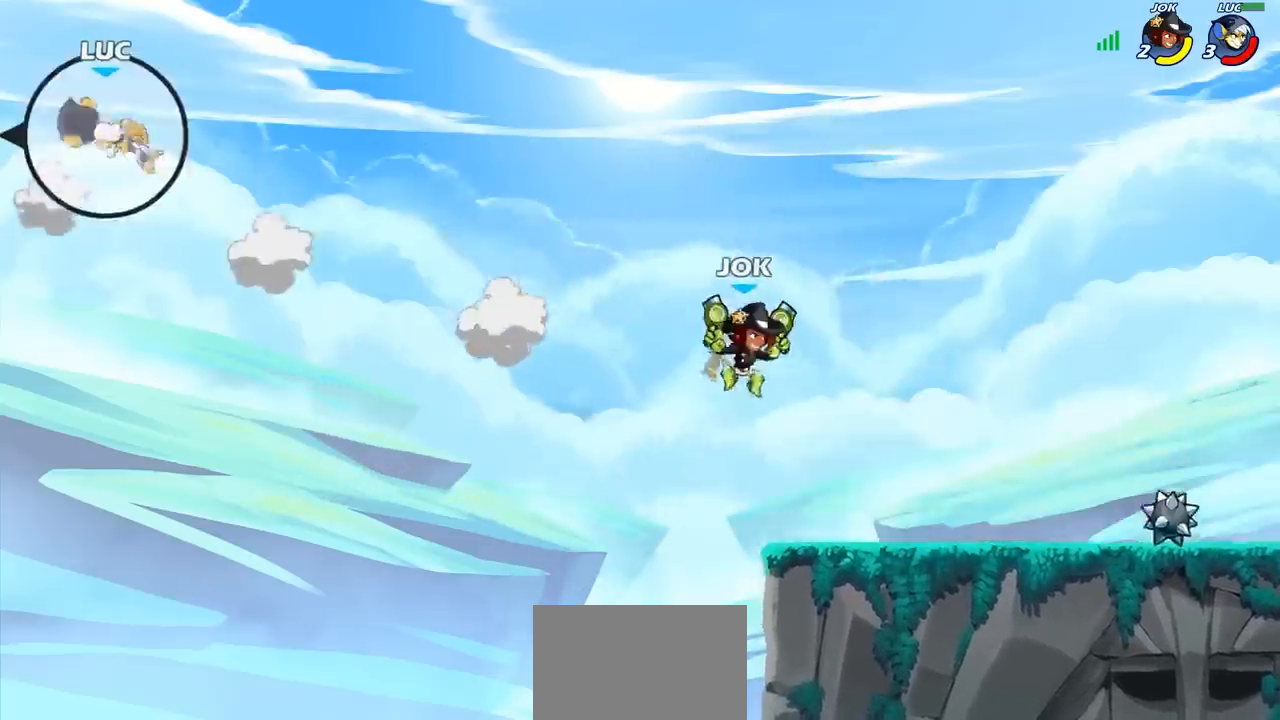
{"buttons": [], "left_stick": "center", "right_stick": "center", "events": [[100, "R2", "up"], [200, "R2", "down"], [267, "left_stick", "center"], [317, "R2", "up"]]}
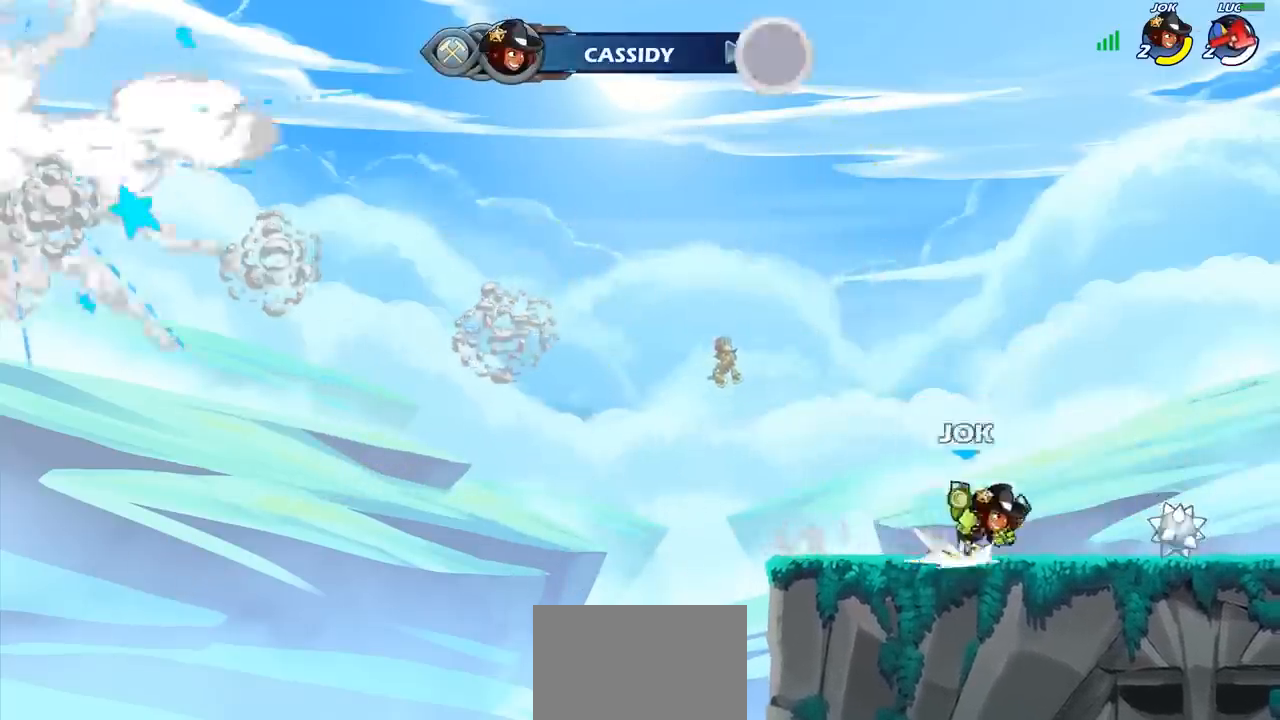
{"buttons": [], "left_stick": "center", "right_stick": "center", "events": []}
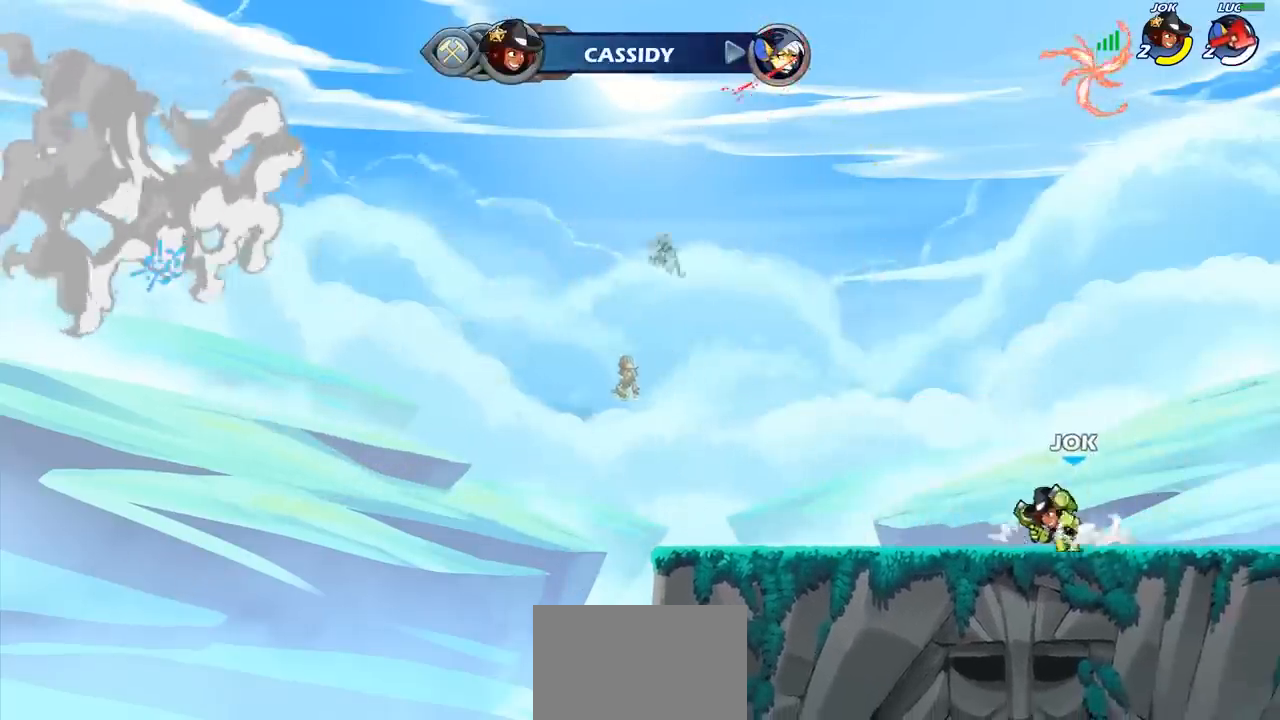
{"buttons": [], "left_stick": "center", "right_stick": "center", "events": []}
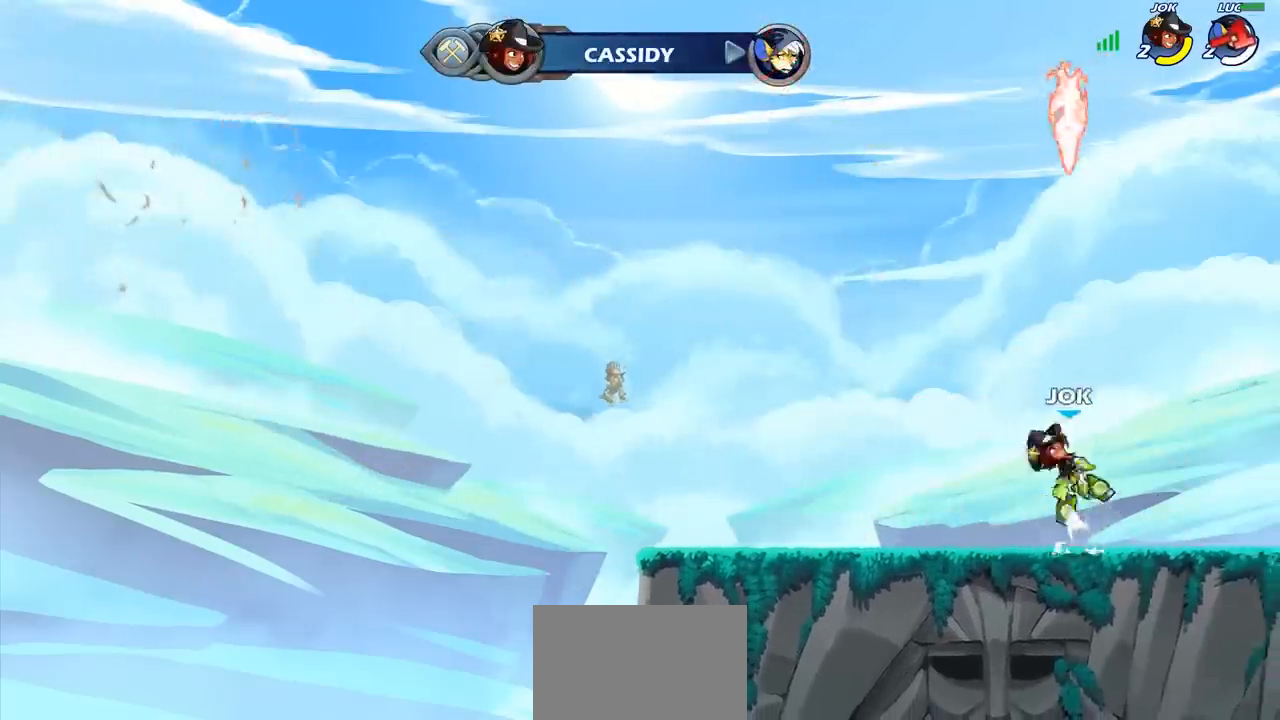
{"buttons": [], "left_stick": "center", "right_stick": "center", "events": []}
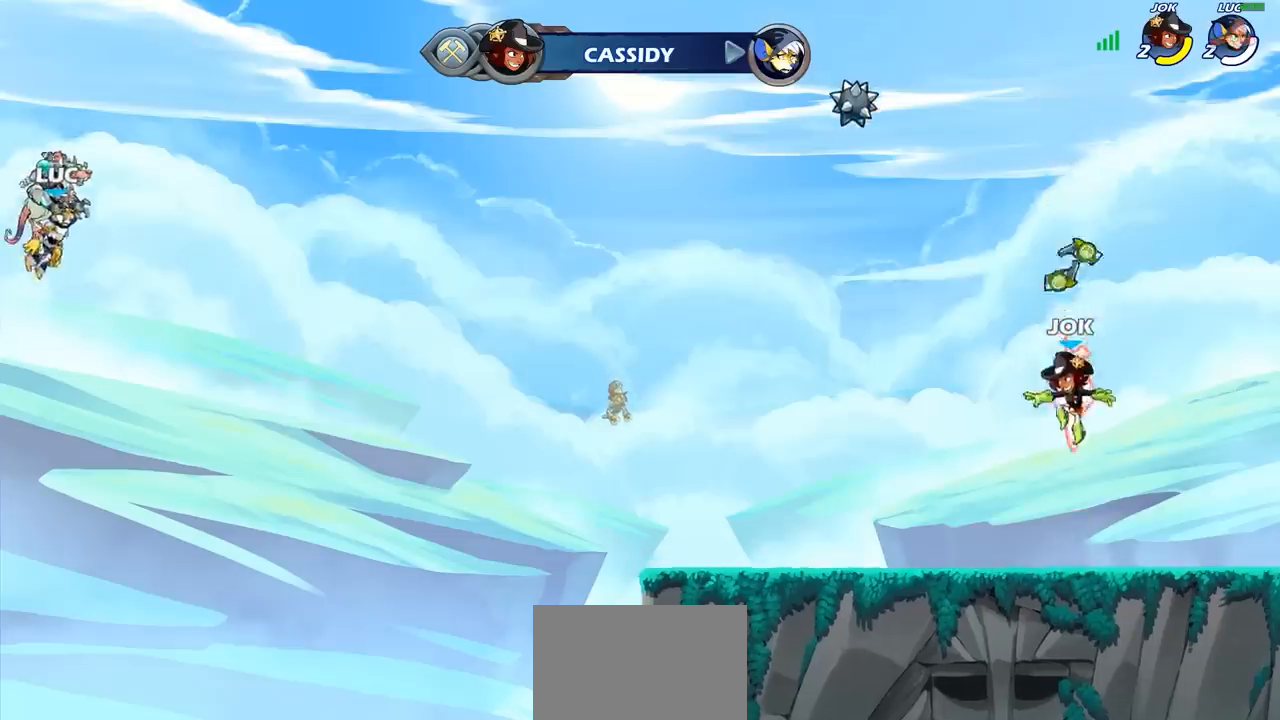
{"buttons": [], "left_stick": "center", "right_stick": "center", "events": []}